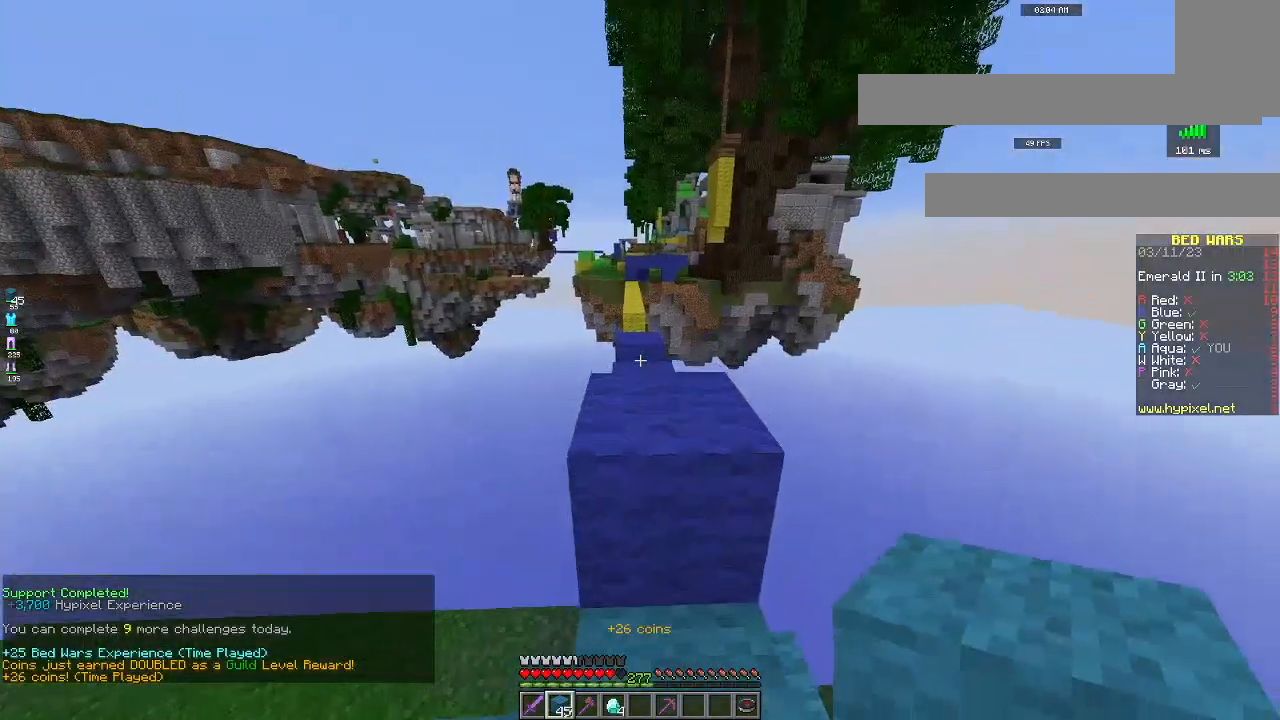
Gameplay with keyboard and mouse; each line is a JSON object with the keys and mouse buttons held at the frame after it. "events" lists presses ("down") and releases ("up") of "a", "d", "s", "space", "w", "mouse_left" and "mouse_right" between this image and that frame as [ms after this image, input, new state], when the widget could be followed in between. "mouse_left", "mouse_right" = the "left", "right" buttons of the "mouse" list. No other keys are recorded. Fast repeated clicks can show as one long hold. Mouse movement is not recorded.
{"keys": ["d", "w"], "mouse": [], "events": [[334, "w", "up"], [417, "d", "down"], [467, "w", "down"]]}
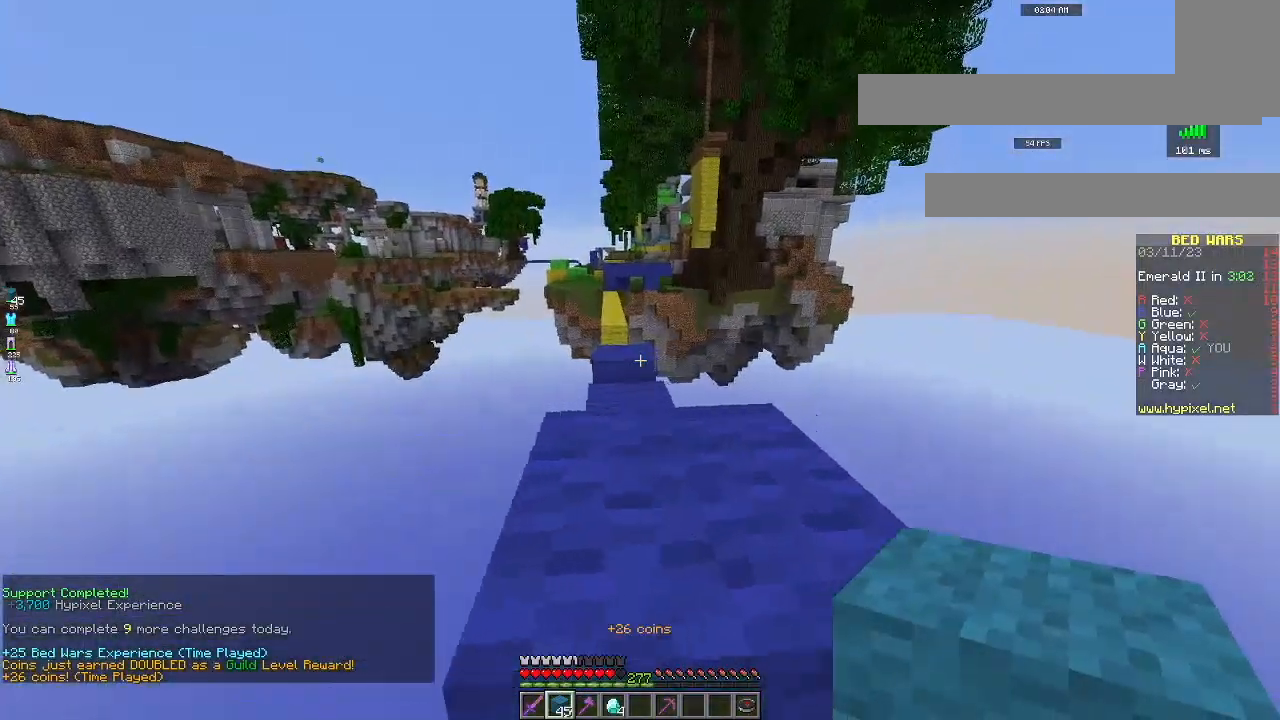
{"keys": [], "mouse": [], "events": [[133, "d", "up"], [133, "space", "down"], [317, "space", "up"], [367, "w", "up"]]}
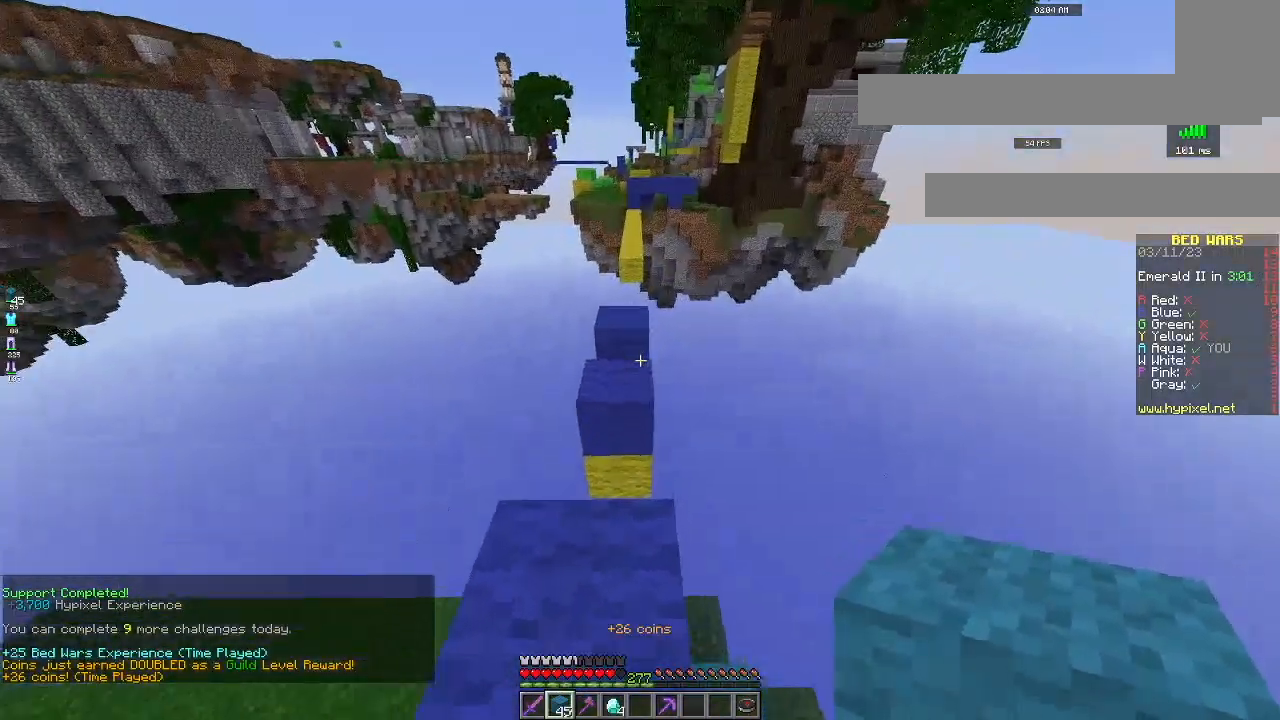
{"keys": [], "mouse": [], "events": []}
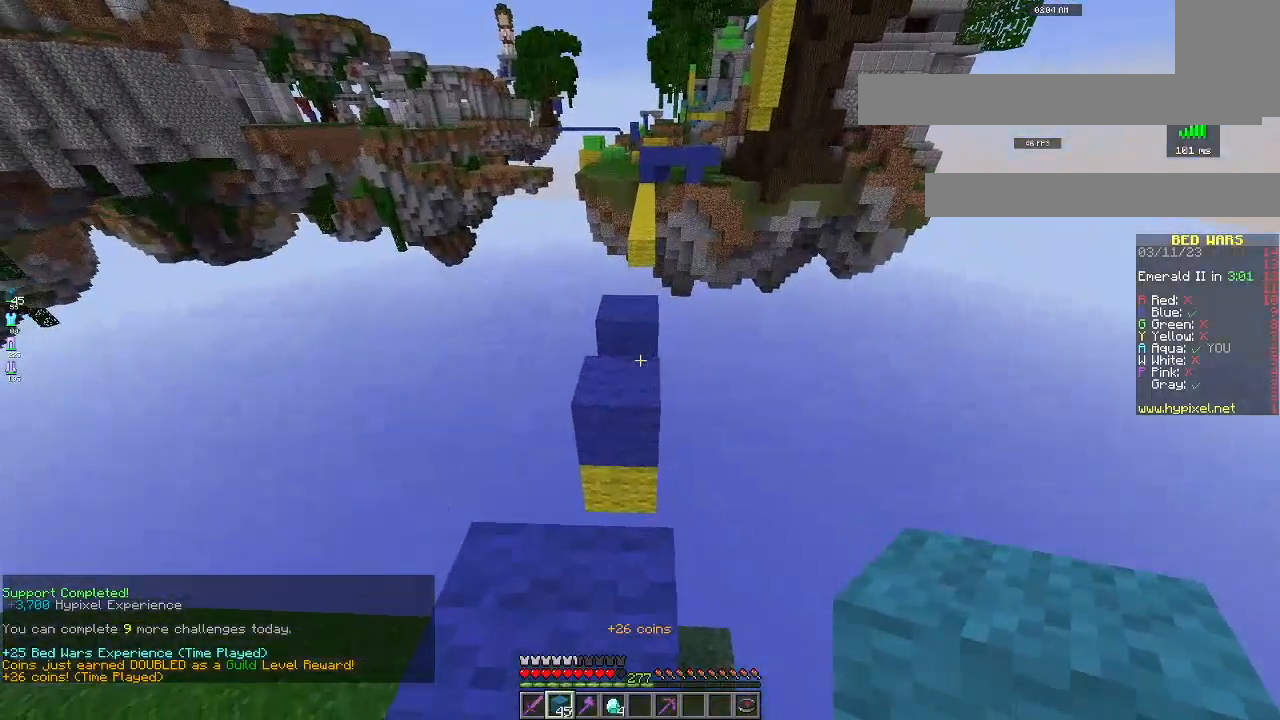
{"keys": [], "mouse": [], "events": [[50, "a", "down"], [183, "a", "up"]]}
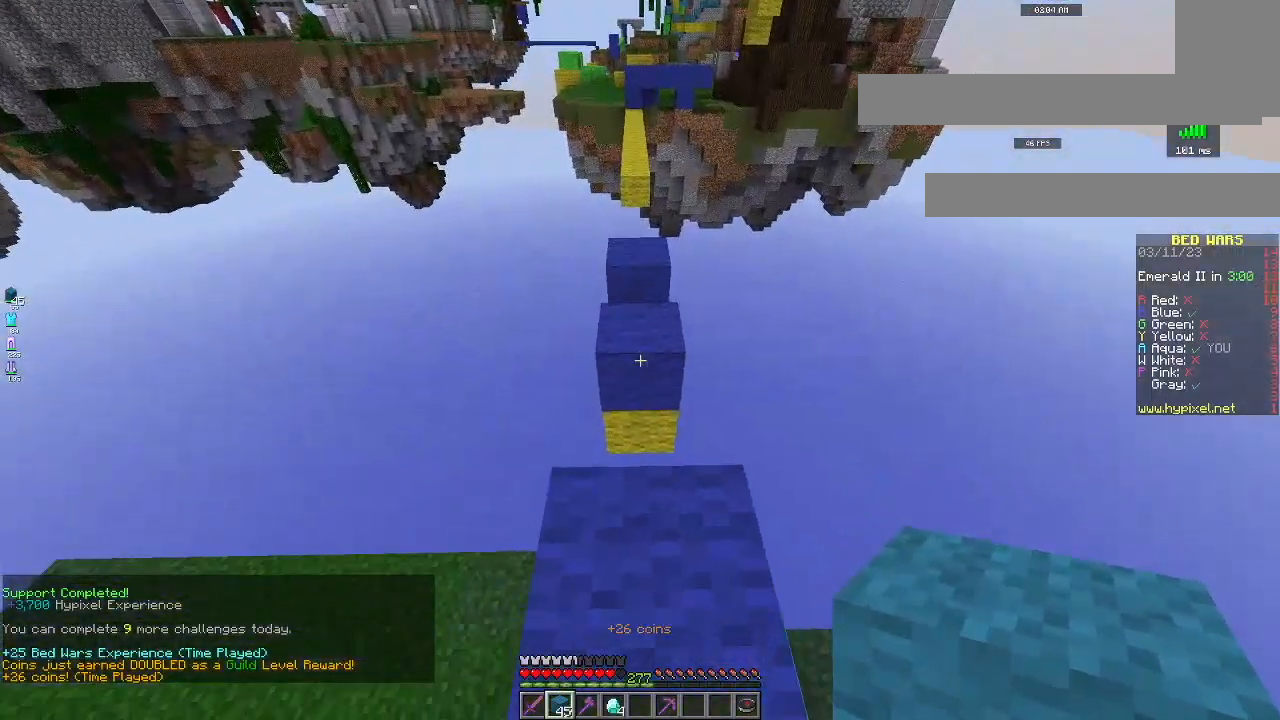
{"keys": [], "mouse": [], "events": [[167, "mouse_right", "down"], [384, "mouse_right", "up"]]}
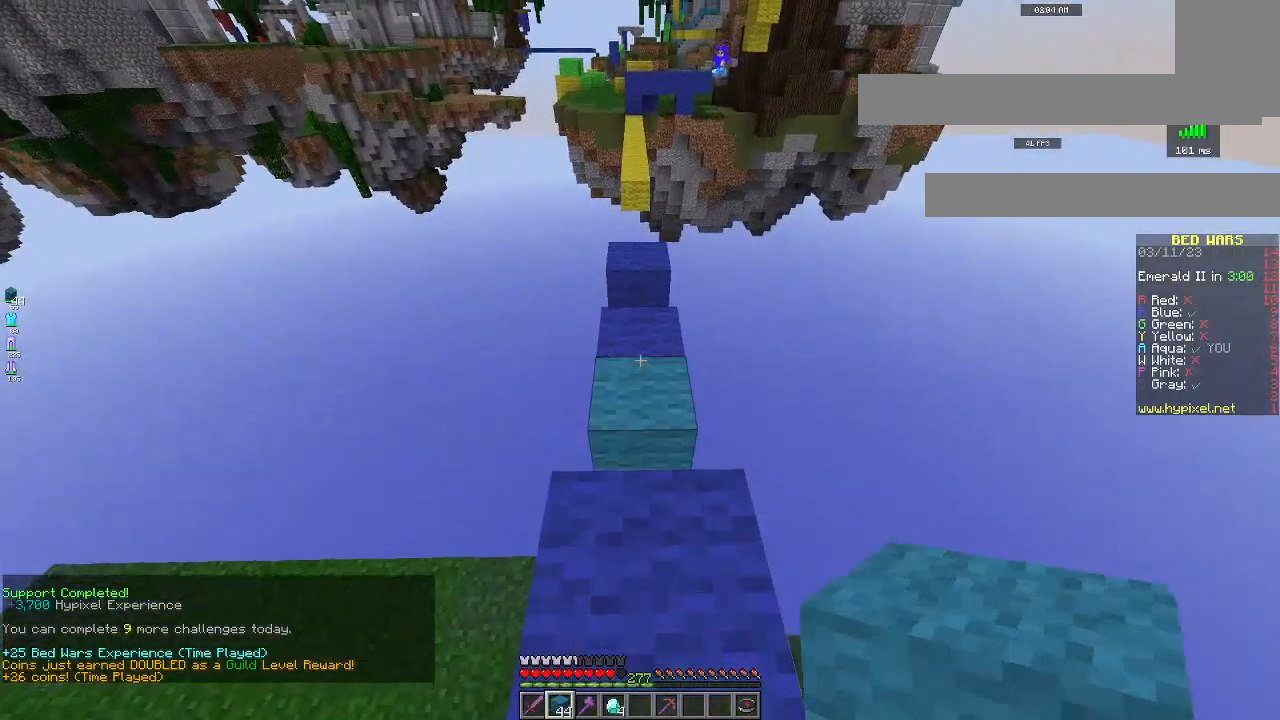
{"keys": [], "mouse": ["right"], "events": [[434, "mouse_right", "down"]]}
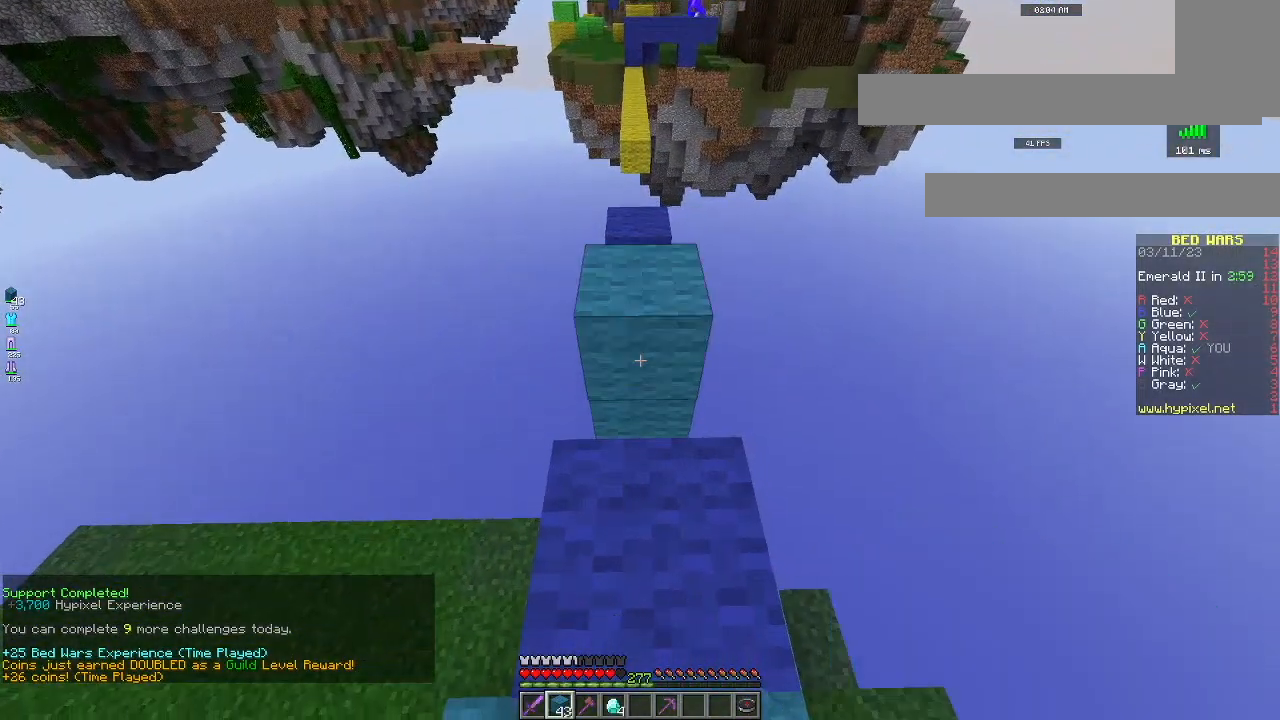
{"keys": ["s"], "mouse": ["right"], "events": [[134, "mouse_right", "up"], [384, "mouse_right", "down"], [501, "s", "down"]]}
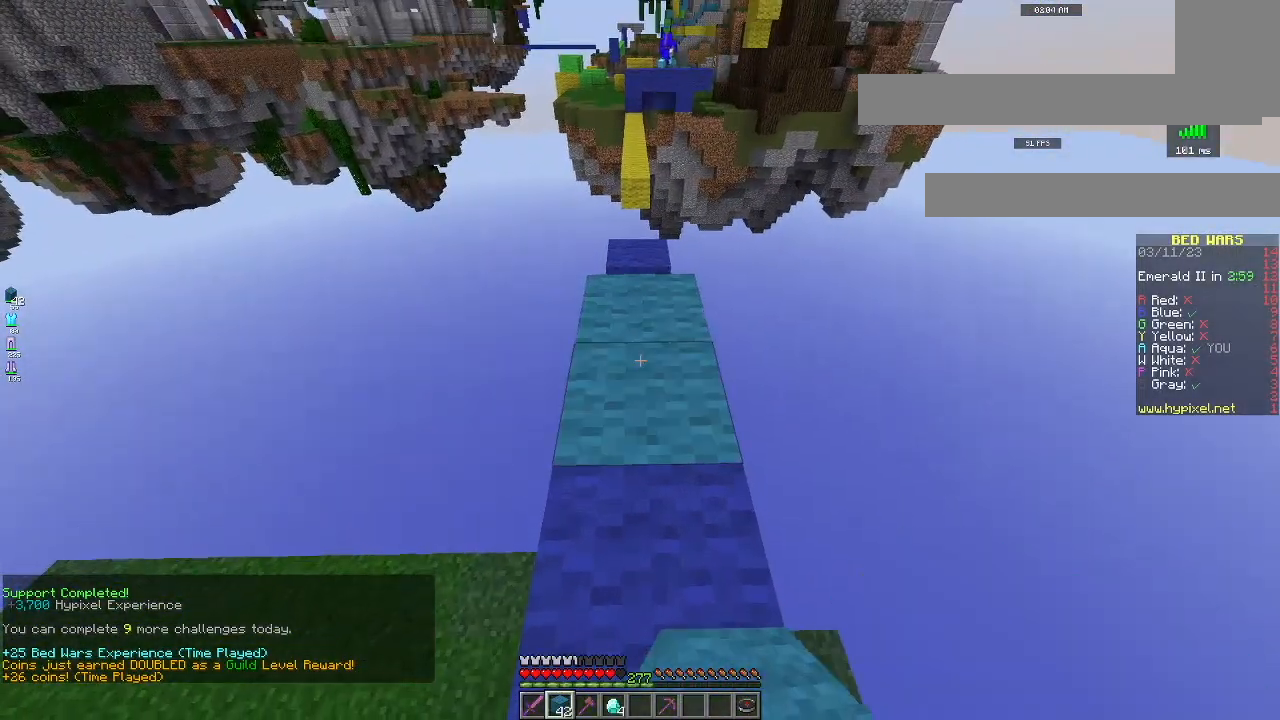
{"keys": [], "mouse": [], "events": [[83, "mouse_right", "up"], [217, "s", "up"]]}
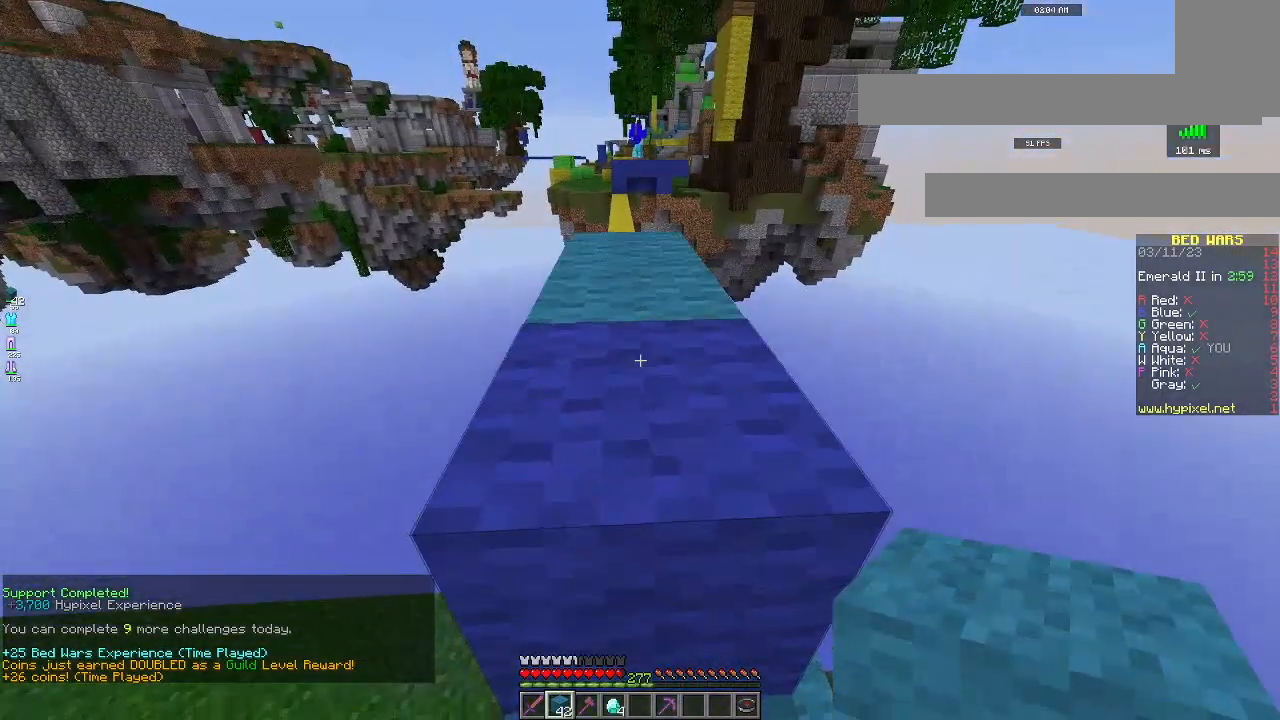
{"keys": ["space", "w"], "mouse": [], "events": [[301, "w", "down"], [367, "space", "down"]]}
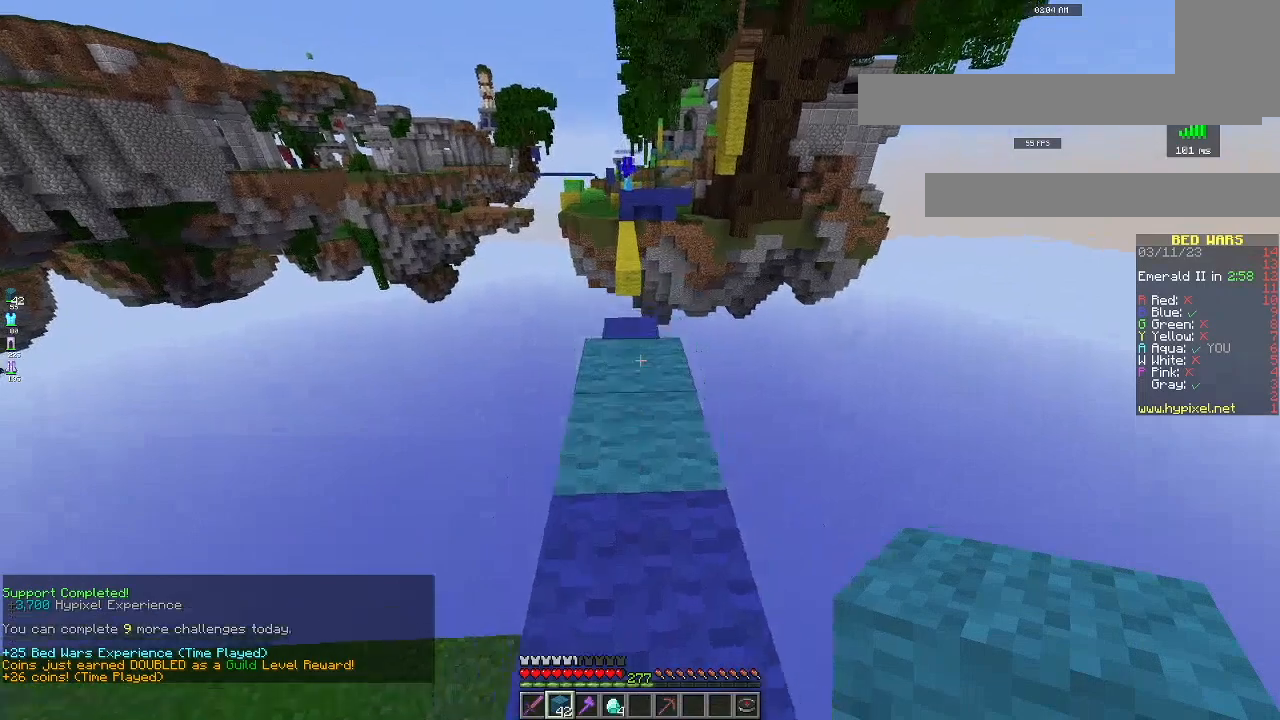
{"keys": [], "mouse": [], "events": [[167, "space", "up"], [234, "w", "up"]]}
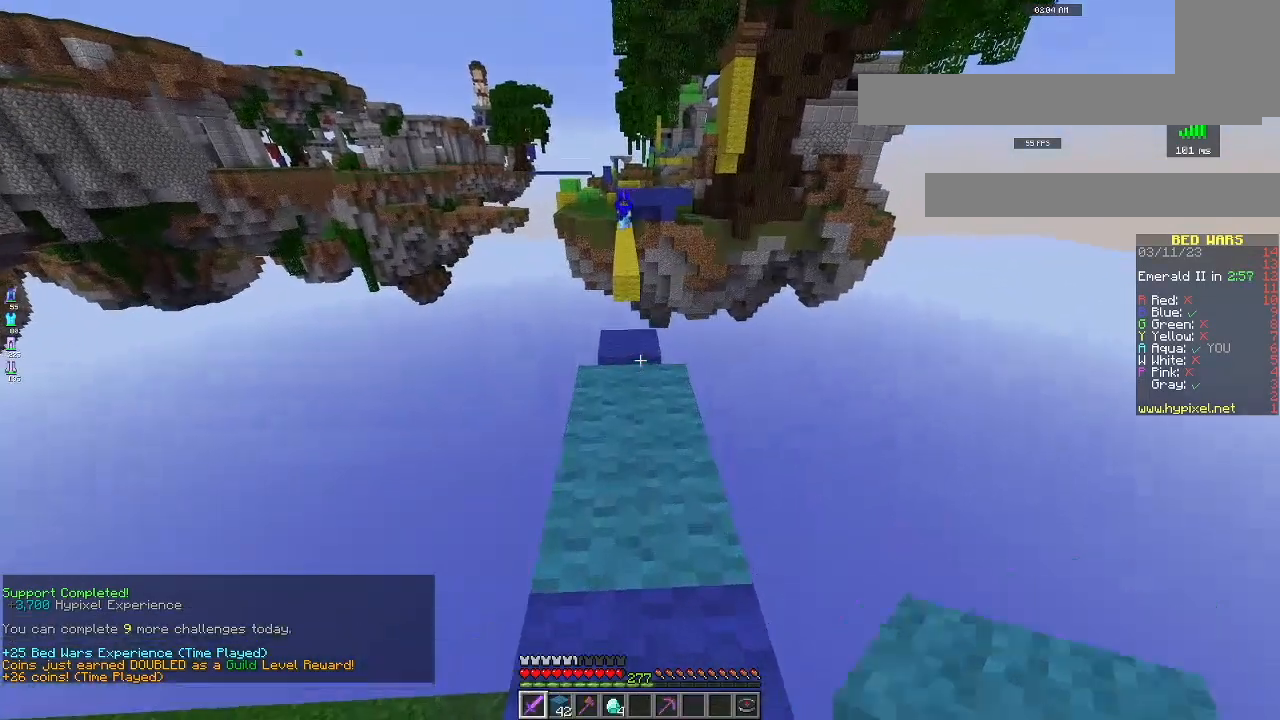
{"keys": [], "mouse": [], "events": []}
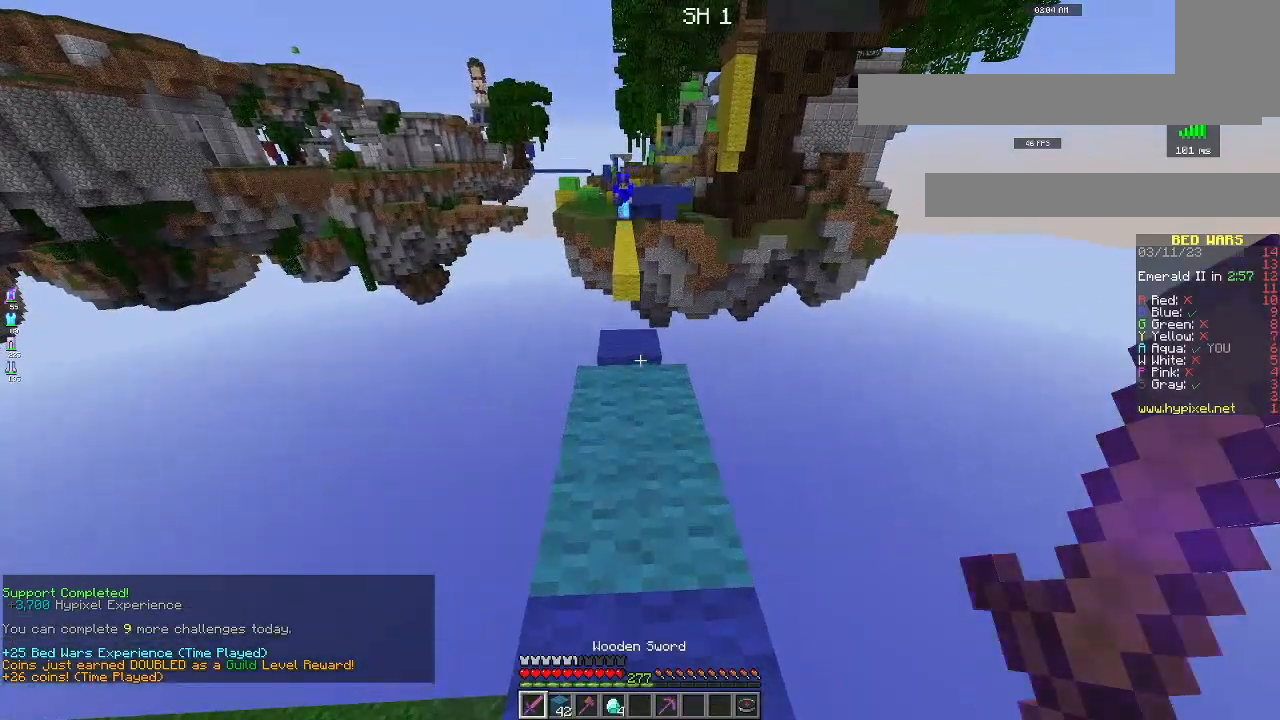
{"keys": [], "mouse": [], "events": []}
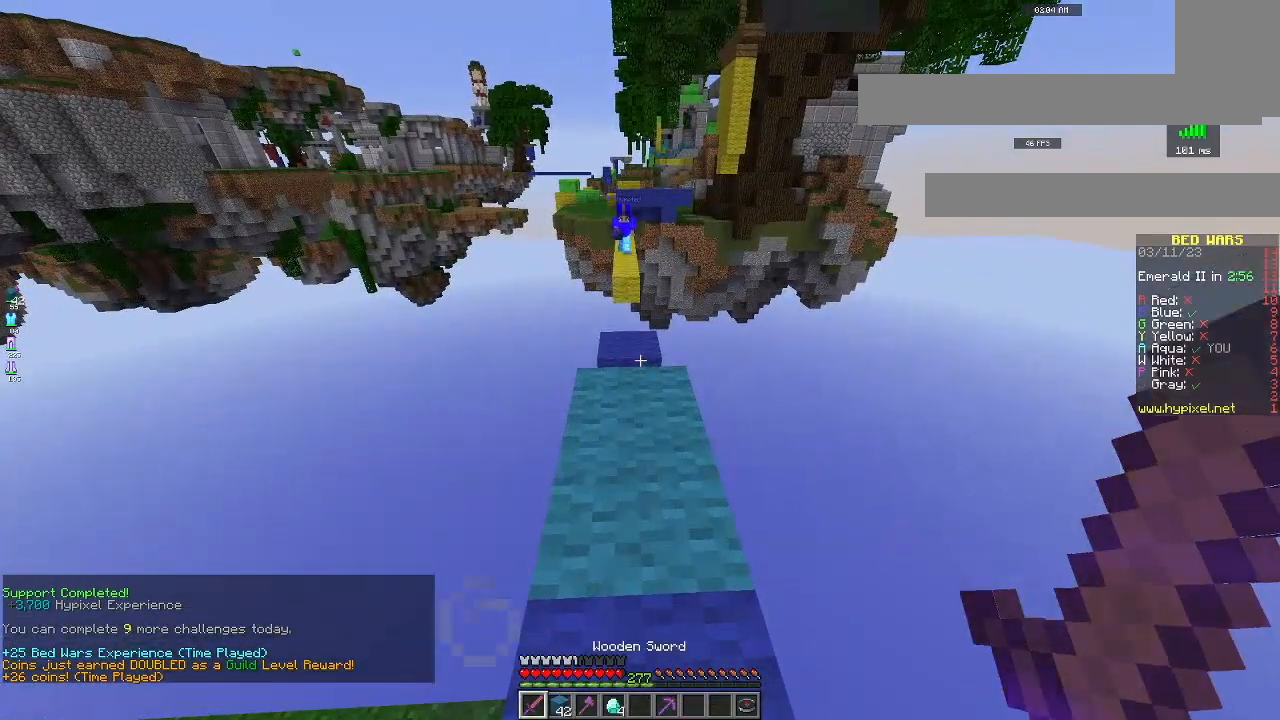
{"keys": [], "mouse": [], "events": []}
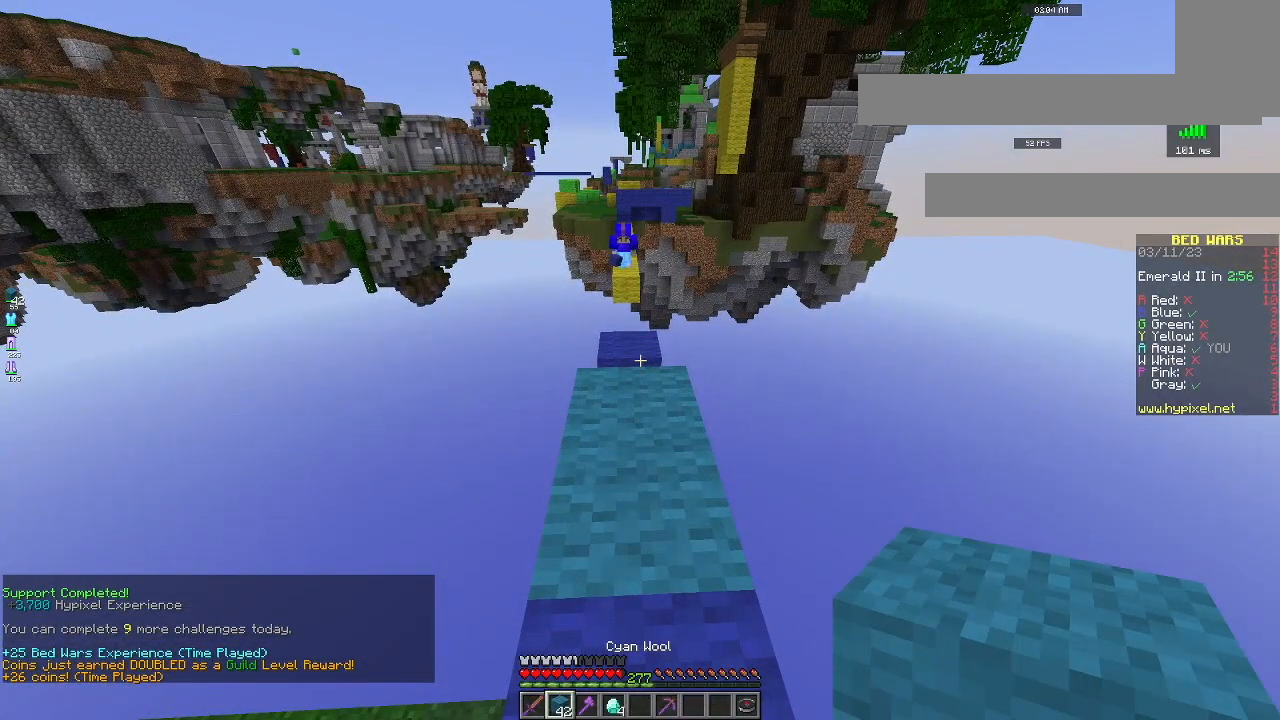
{"keys": [], "mouse": ["right"], "events": [[367, "mouse_right", "down"]]}
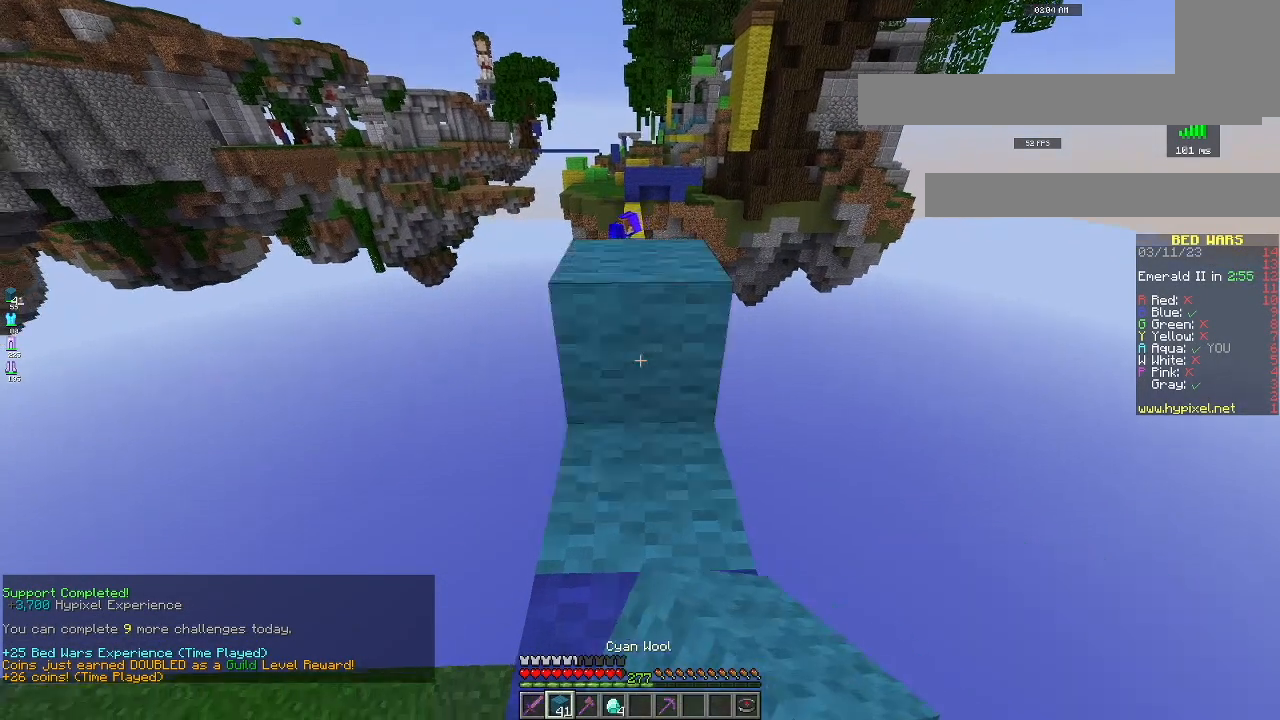
{"keys": ["w"], "mouse": [], "events": [[67, "mouse_right", "up"], [251, "w", "down"]]}
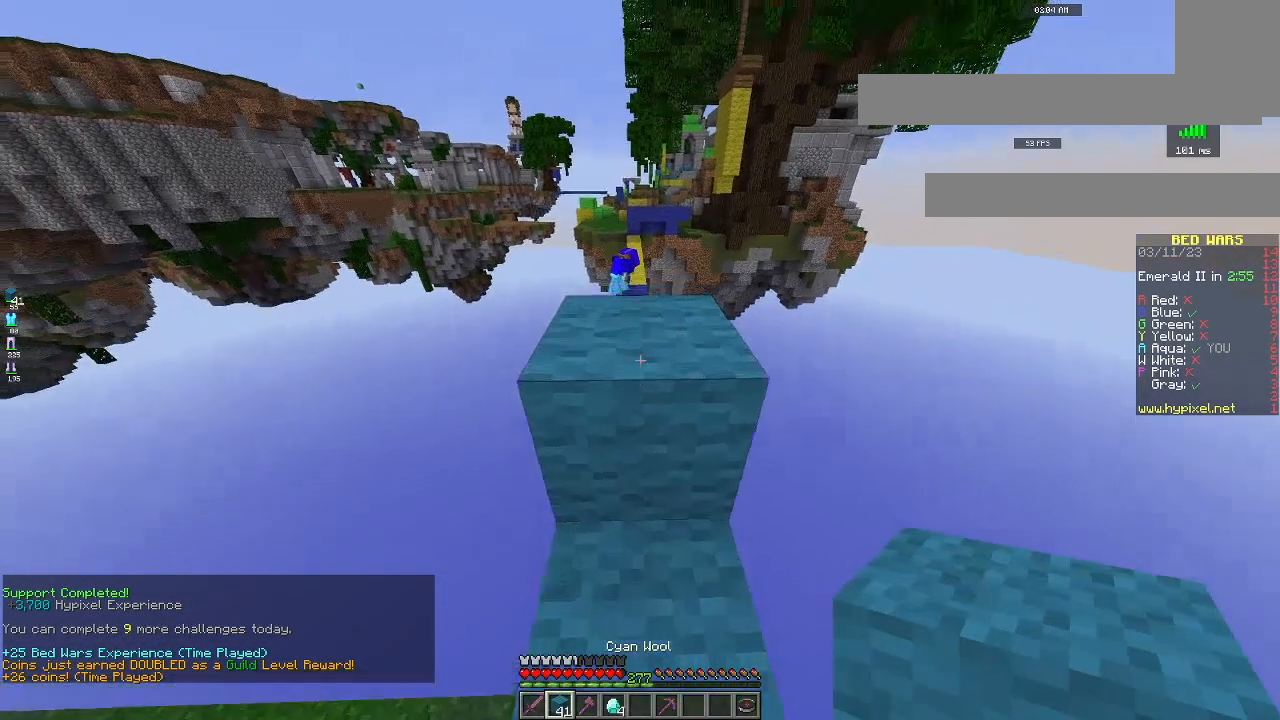
{"keys": [], "mouse": [], "events": [[50, "w", "up"]]}
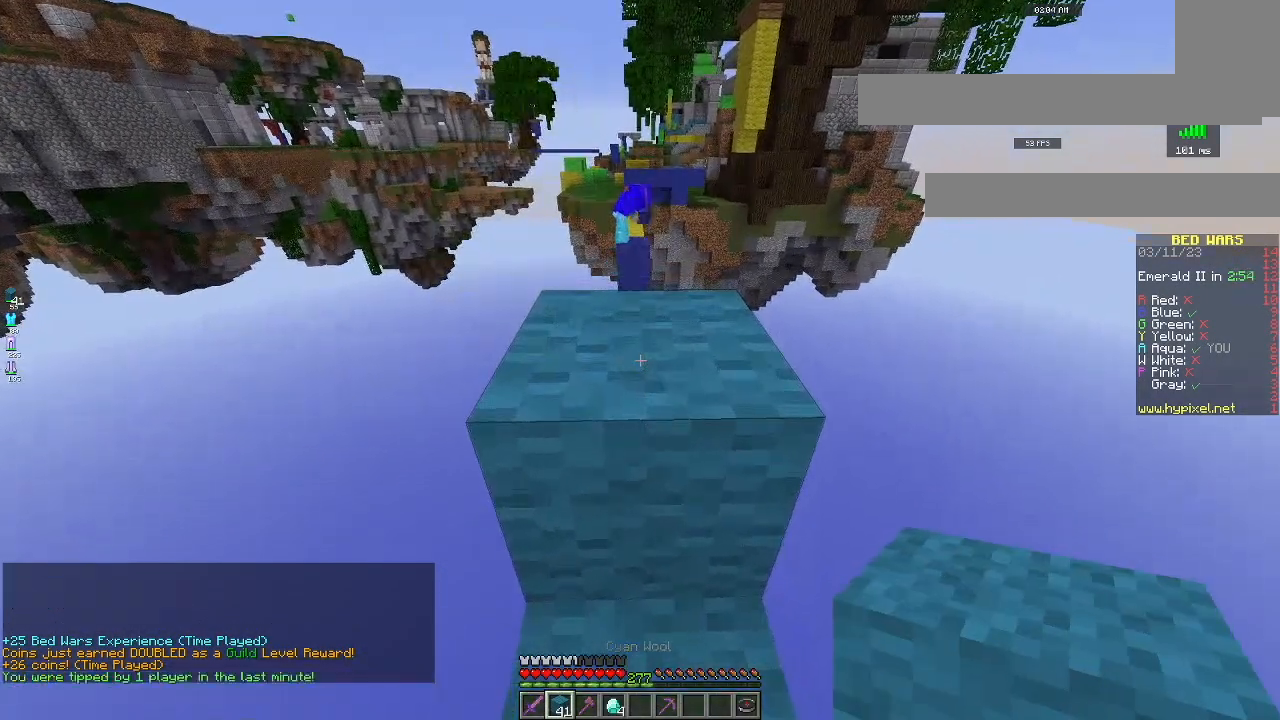
{"keys": ["space", "w"], "mouse": [], "events": [[317, "w", "down"], [434, "space", "down"]]}
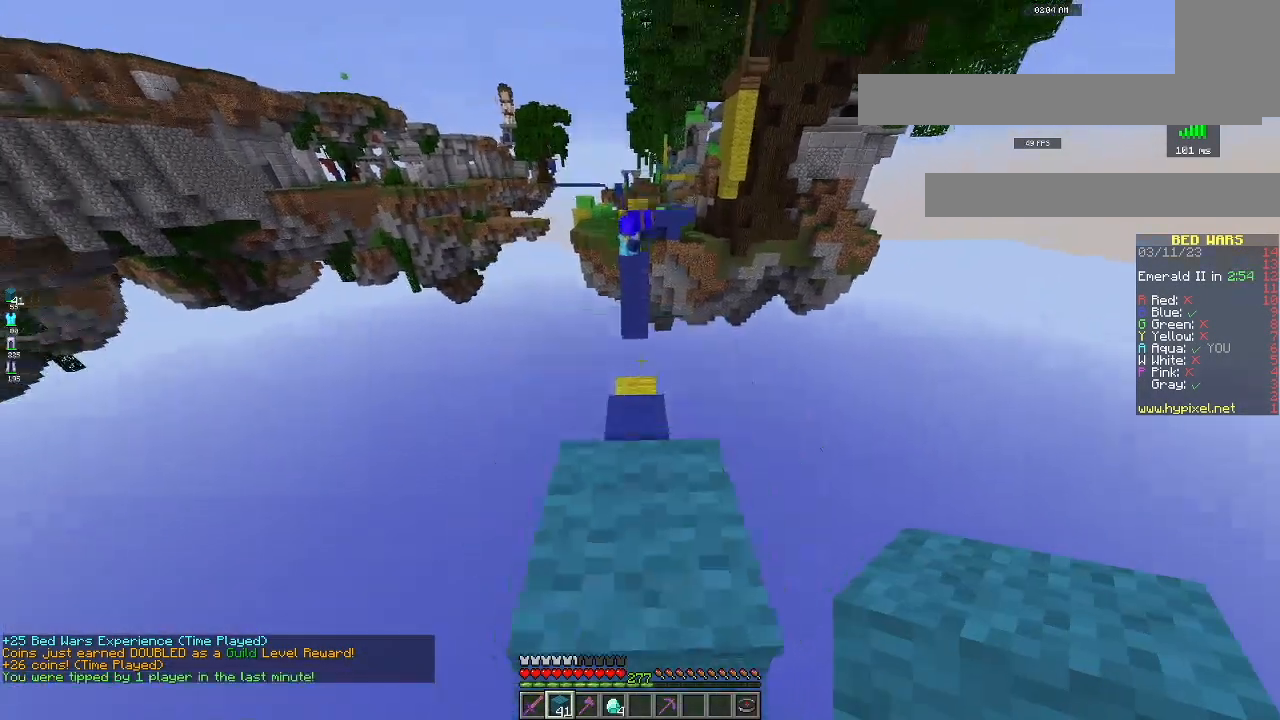
{"keys": ["space"], "mouse": ["right"], "events": [[150, "space", "up"], [217, "w", "up"], [267, "mouse_right", "down"], [267, "space", "down"]]}
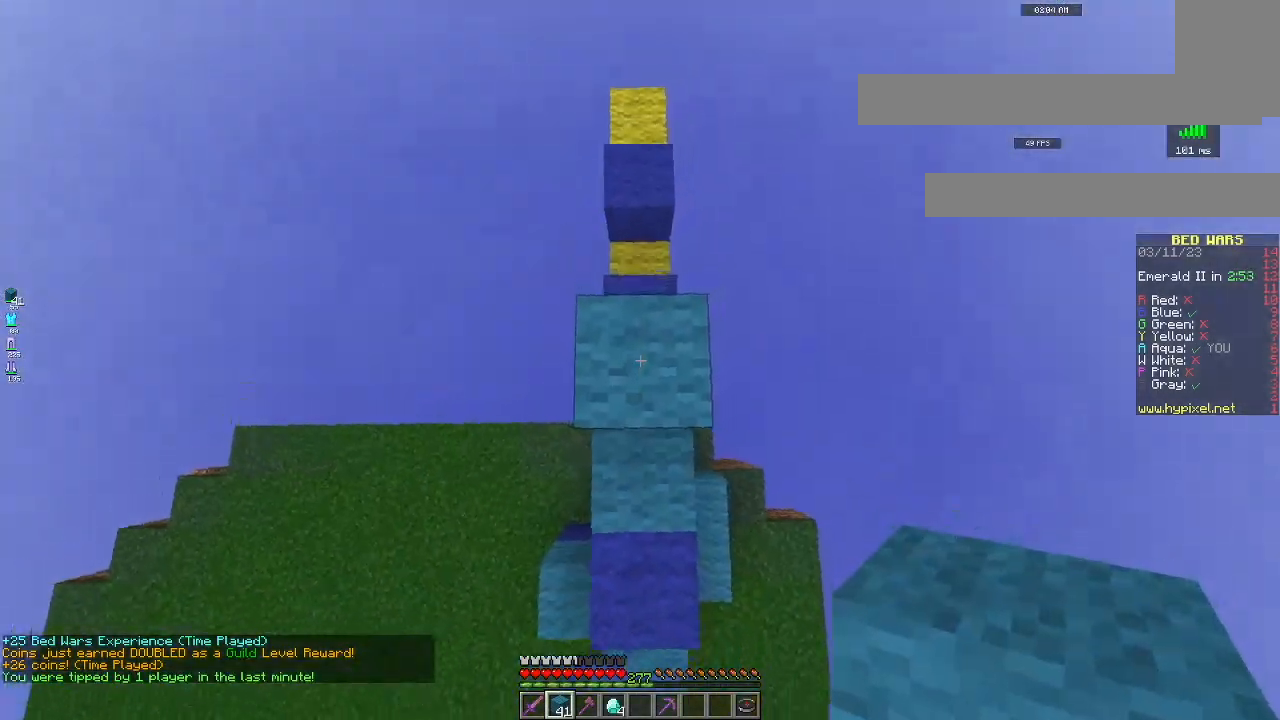
{"keys": ["space", "w"], "mouse": ["right"], "events": [[418, "w", "down"]]}
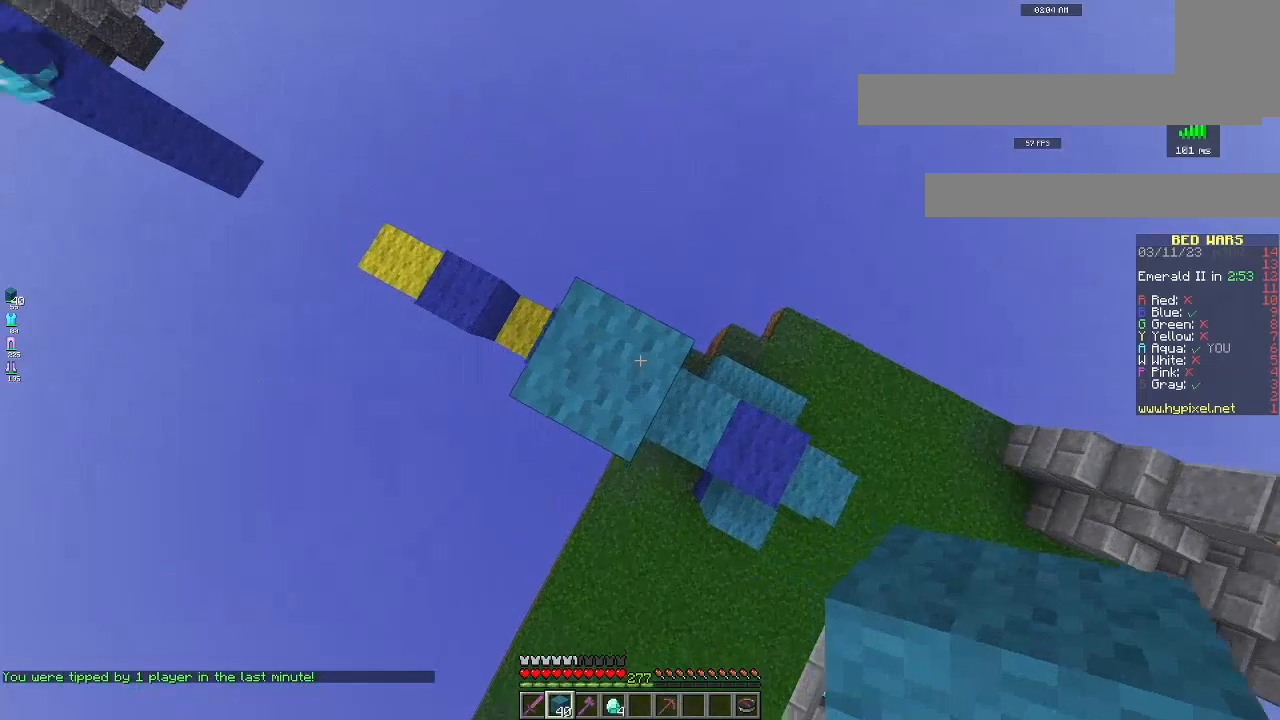
{"keys": ["space"], "mouse": ["right"], "events": [[67, "w", "up"], [117, "a", "down"], [400, "a", "up"]]}
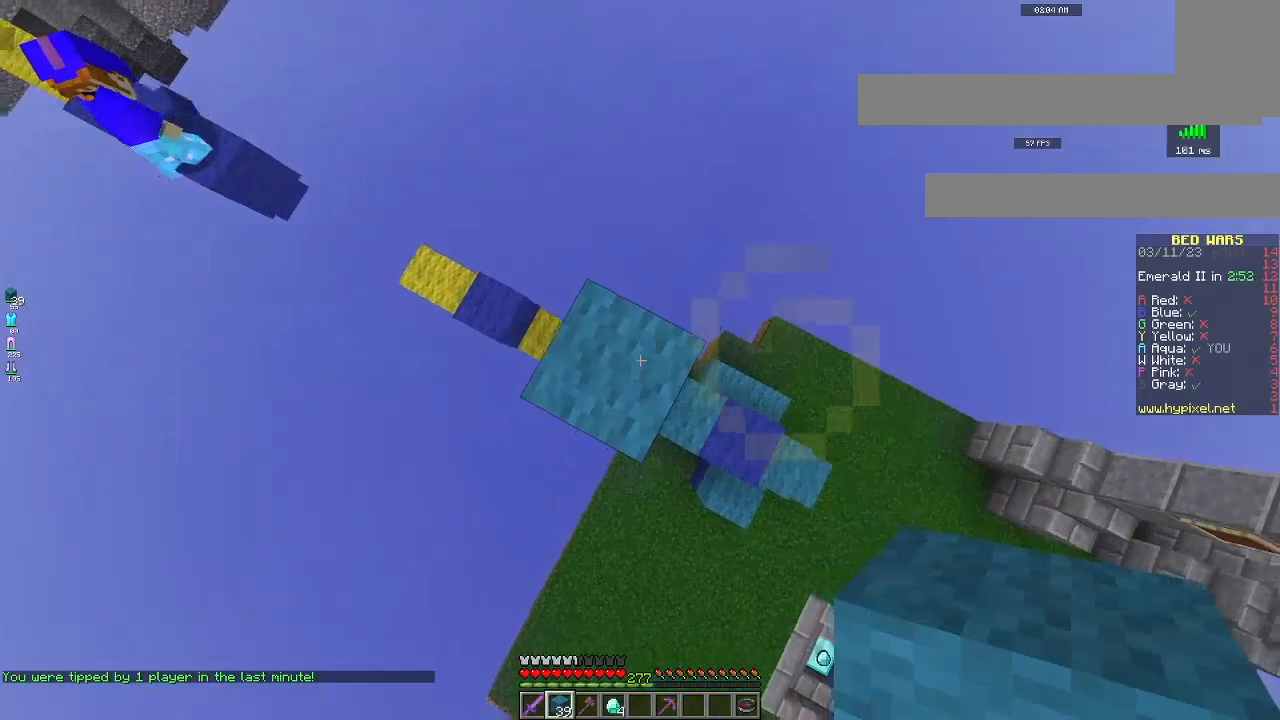
{"keys": ["a", "space"], "mouse": ["right"], "events": [[384, "a", "down"]]}
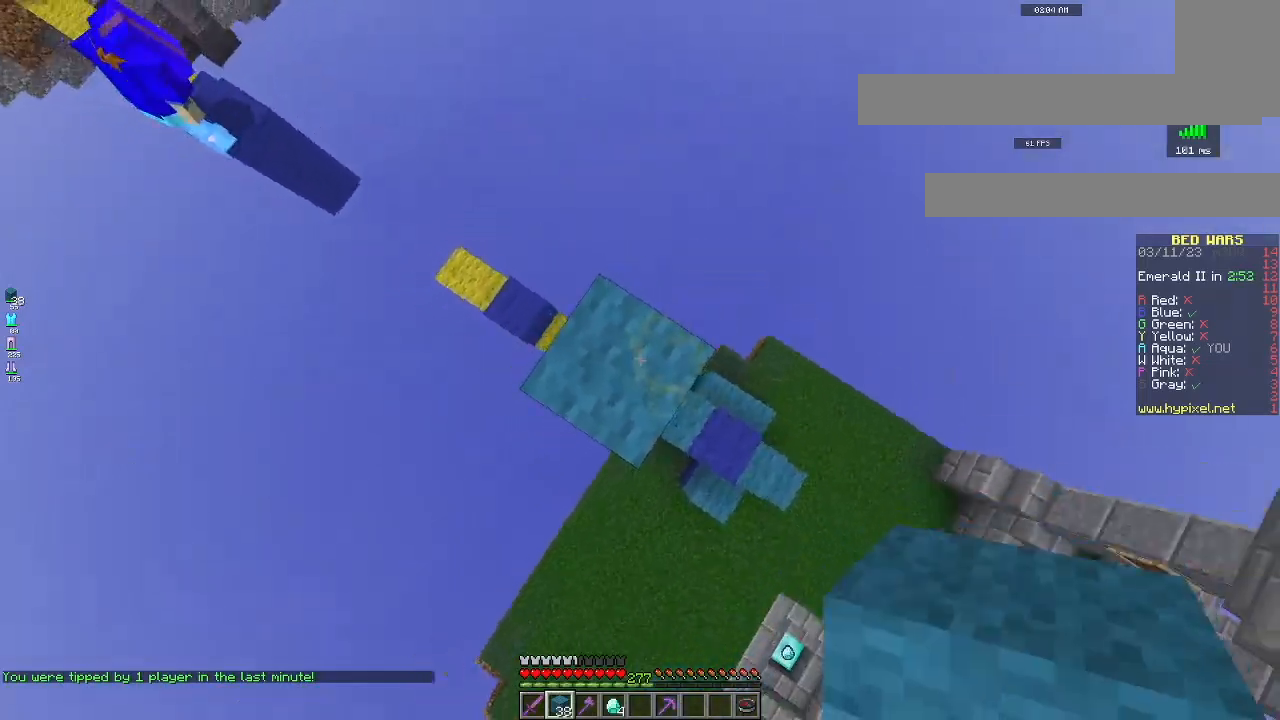
{"keys": ["space"], "mouse": ["right"], "events": [[17, "space", "up"], [217, "space", "down"], [267, "a", "up"]]}
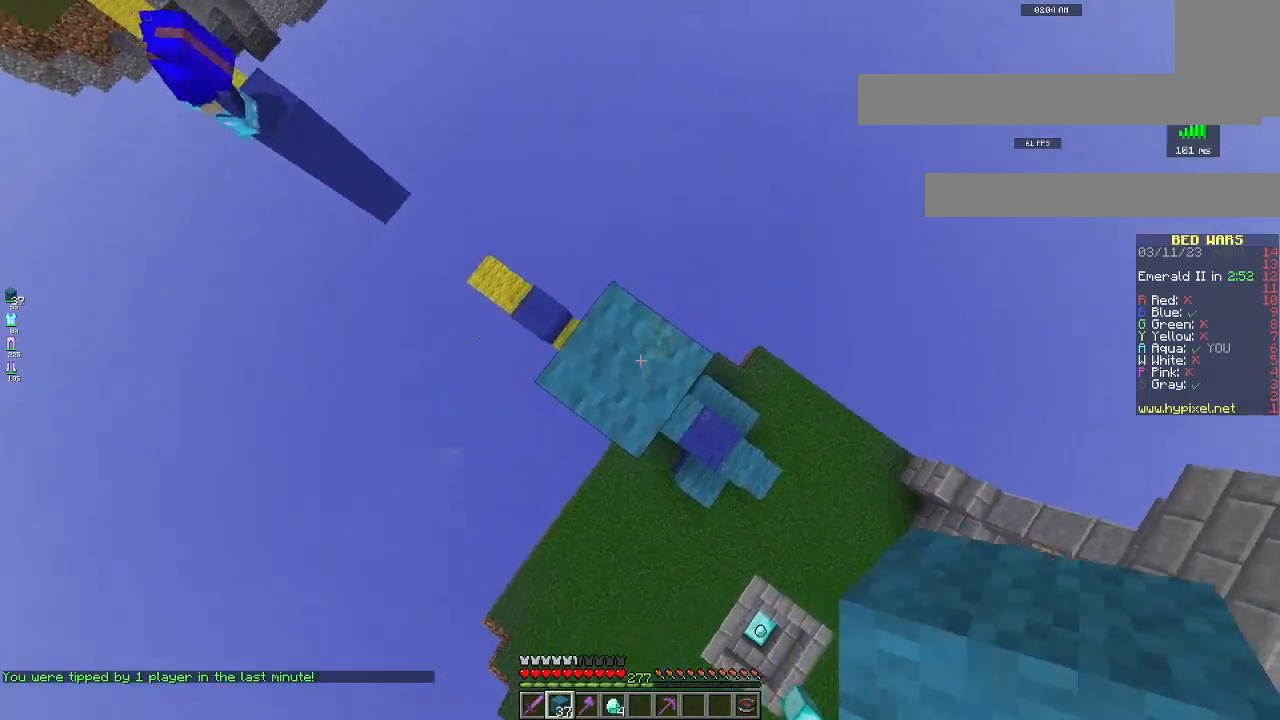
{"keys": ["a", "space"], "mouse": ["right"], "events": [[234, "a", "down"]]}
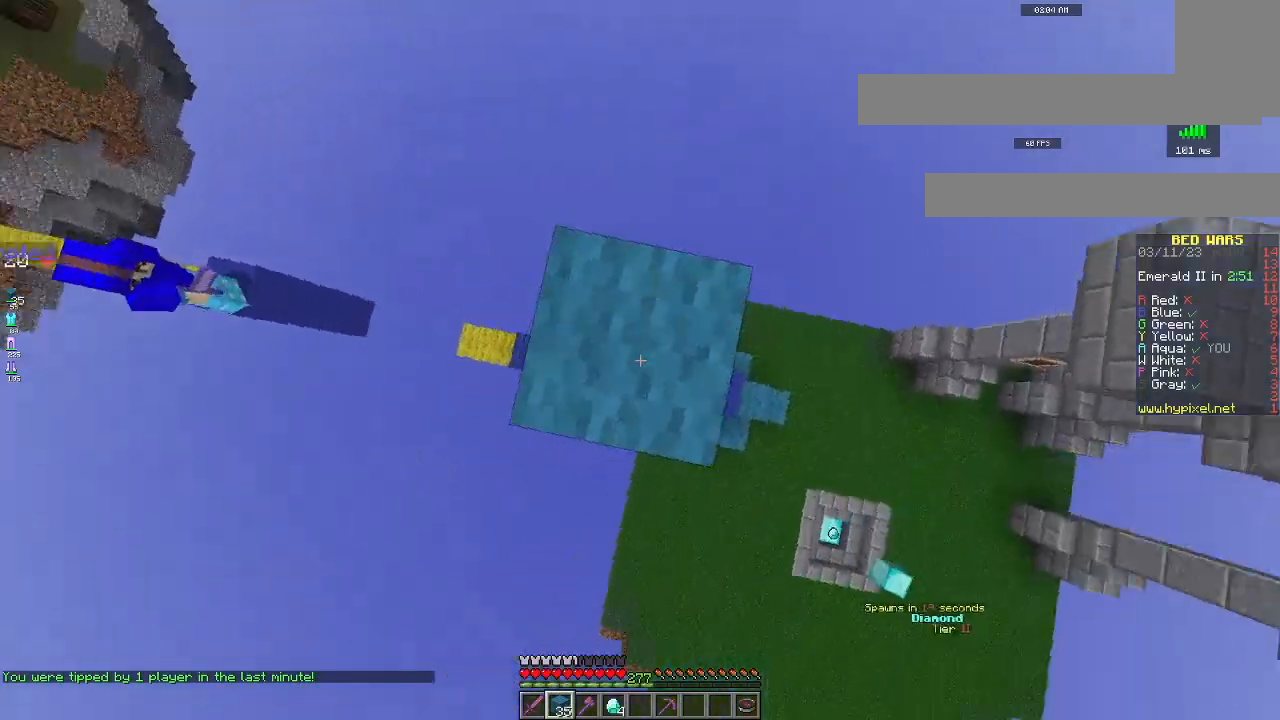
{"keys": ["a", "s"], "mouse": ["right"], "events": [[217, "space", "up"], [234, "s", "down"]]}
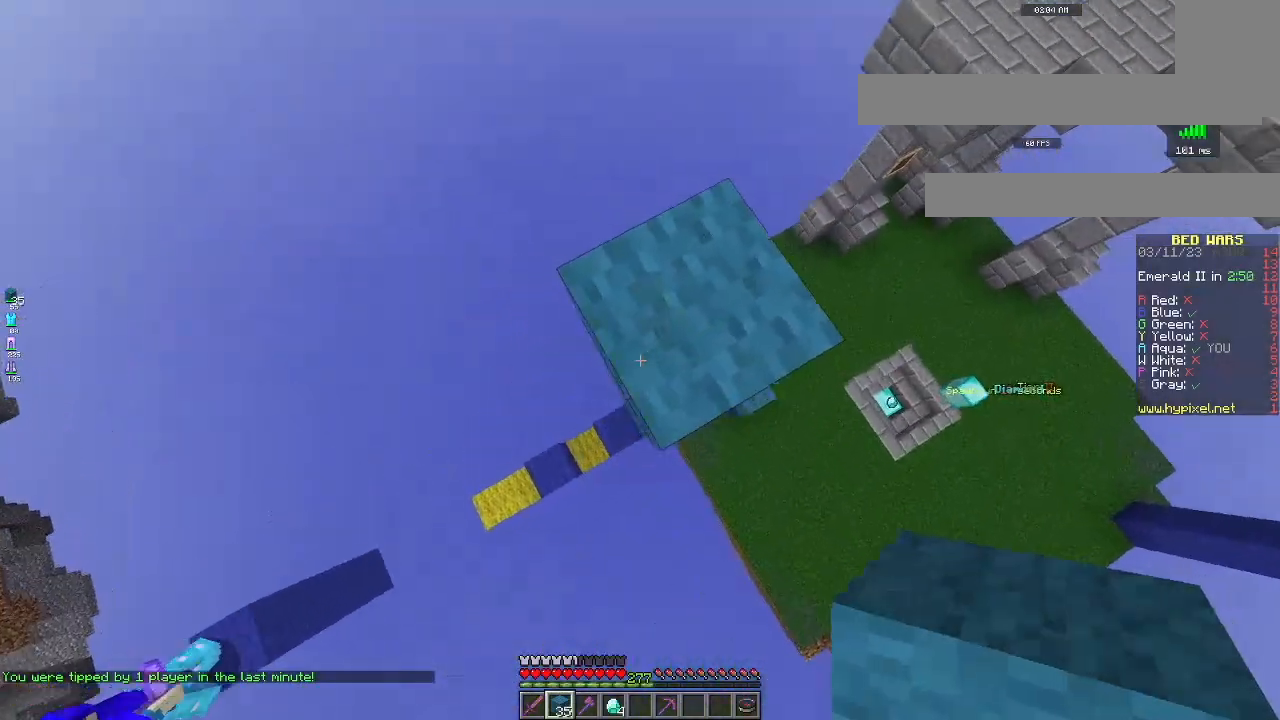
{"keys": ["a"], "mouse": ["right"], "events": [[351, "s", "up"], [484, "a", "up"], [501, "a", "down"]]}
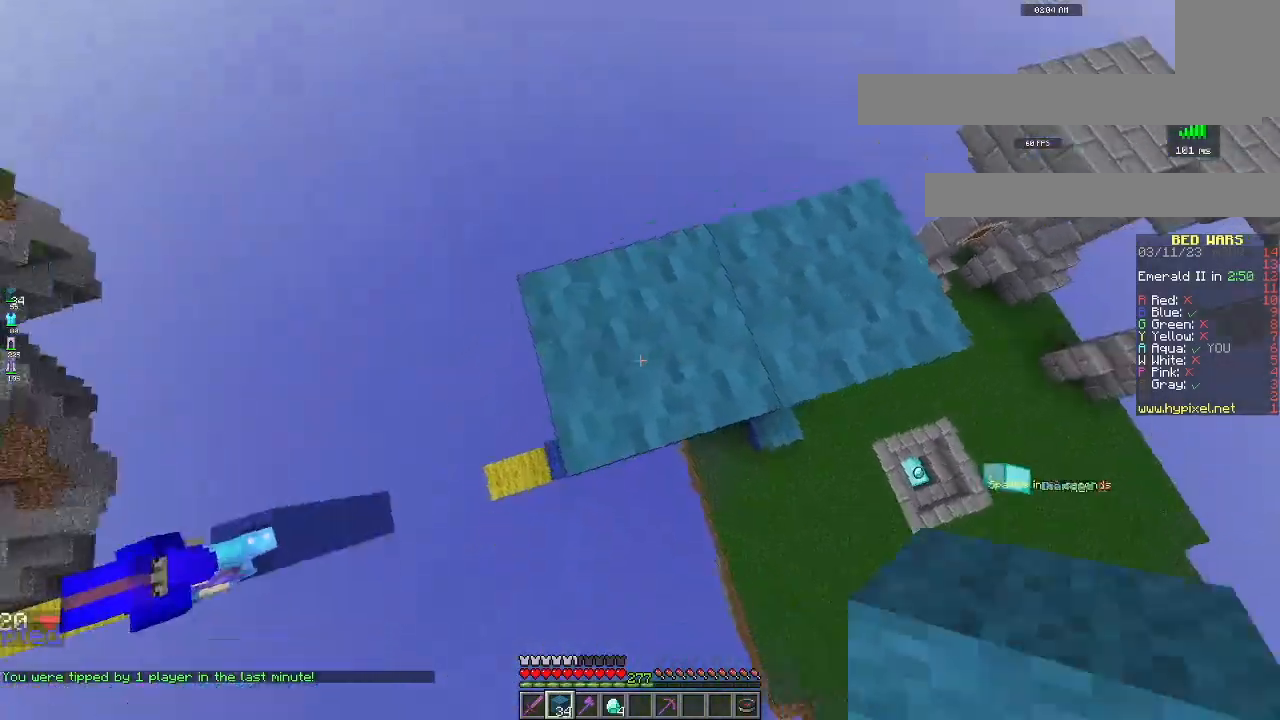
{"keys": ["d", "s"], "mouse": [], "events": [[133, "s", "down"], [200, "mouse_right", "up"], [267, "mouse_right", "down"], [350, "a", "up"], [367, "d", "down"], [417, "mouse_right", "up"]]}
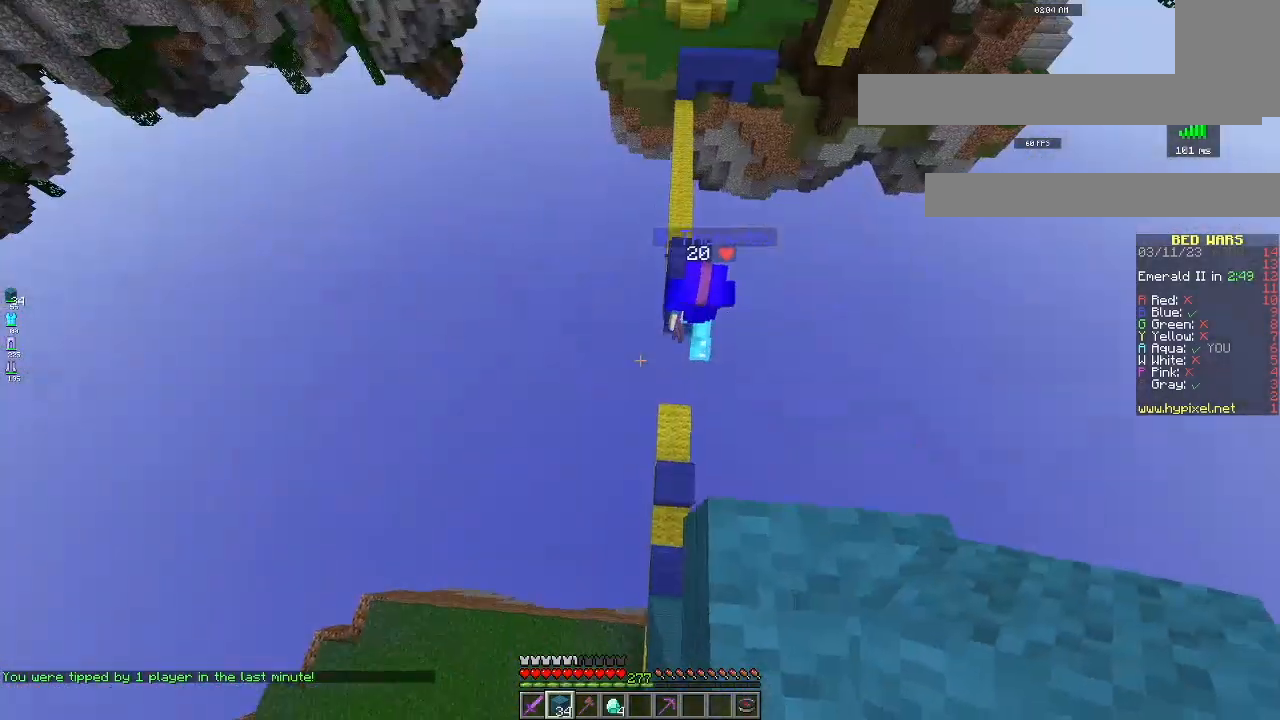
{"keys": ["a", "d"], "mouse": [], "events": [[334, "s", "up"], [468, "a", "down"]]}
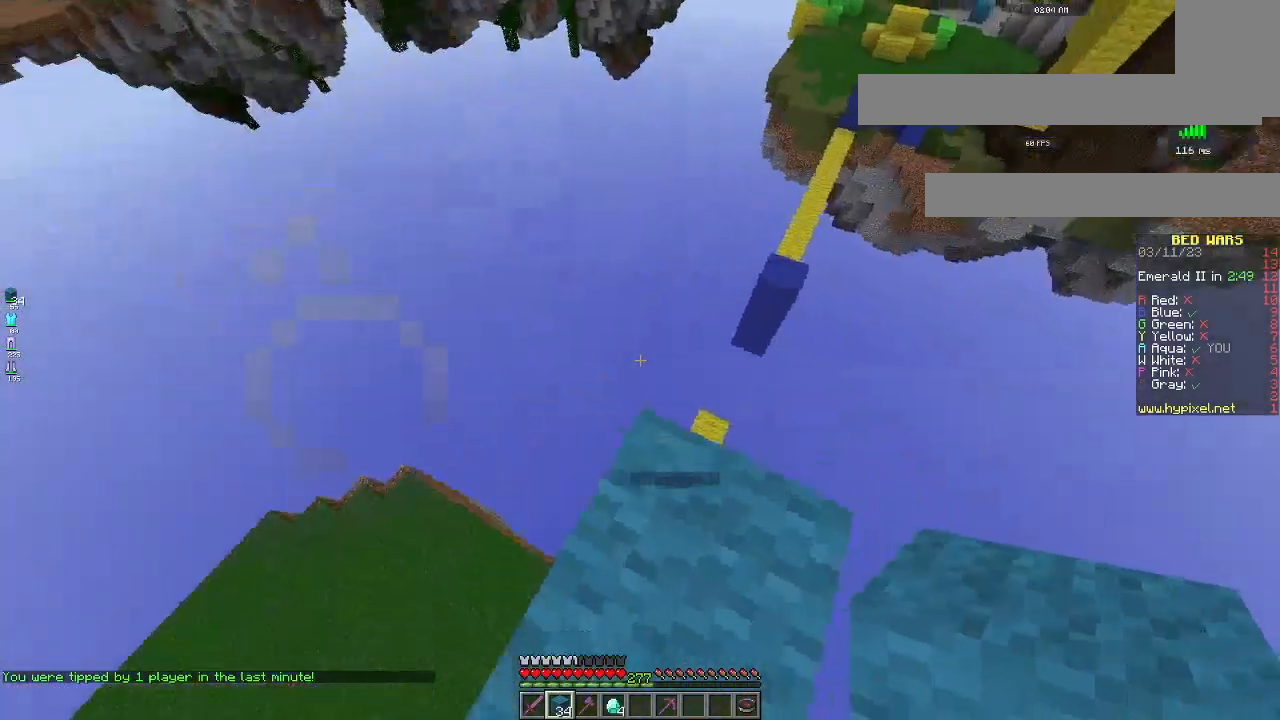
{"keys": ["w"], "mouse": ["left"], "events": [[17, "d", "up"], [17, "s", "down"], [83, "a", "up"], [83, "s", "up"], [117, "w", "down"], [317, "mouse_left", "down"]]}